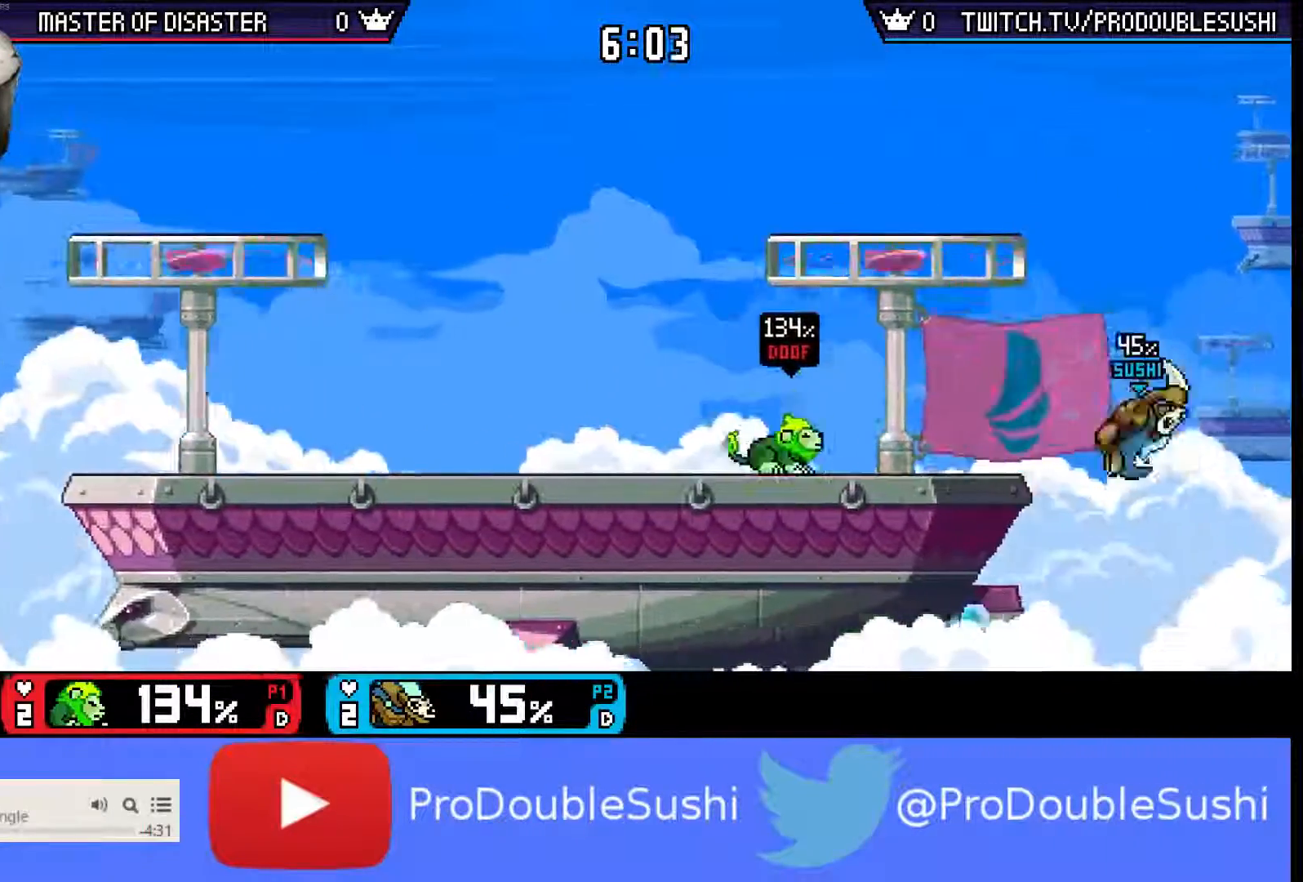
Gameplay with a controller (Nintendo layout); each line is a JSON object with the inputs held at the frame after it. "events" lists button and stick changes between this image and that frame as [ms after this image, input, new state], when the widget could be followed in between. Not read: L3 R3.
{"buttons": [], "left_stick": "up-left", "right_stick": "center", "events": [[33, "X", "down"], [167, "X", "up"], [233, "L1", "down"], [300, "L1", "up"], [367, "L1", "down"], [467, "L1", "up"]]}
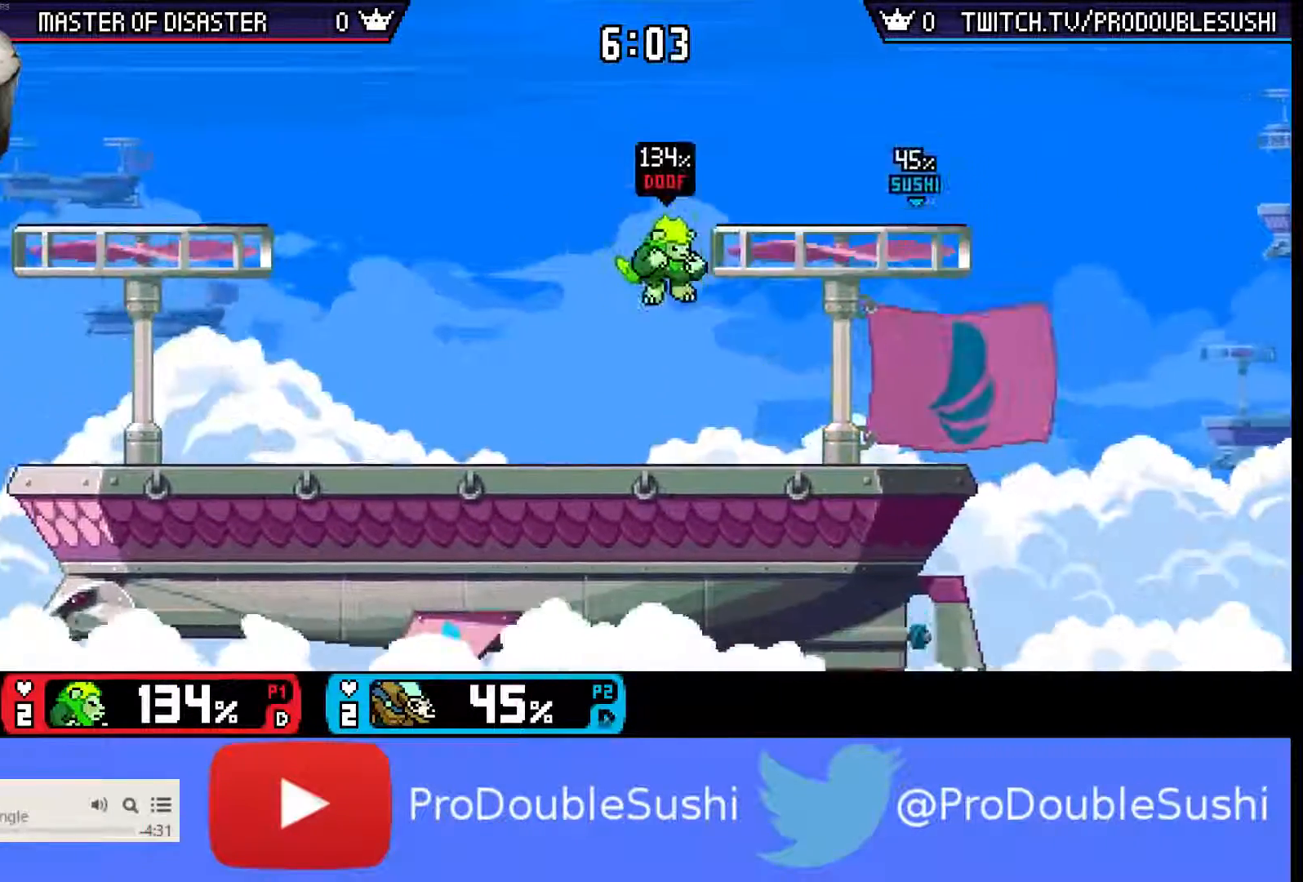
{"buttons": [], "left_stick": "left", "right_stick": "center", "events": [[33, "left_stick", "center"], [367, "left_stick", "left"], [400, "B", "down"], [500, "B", "up"]]}
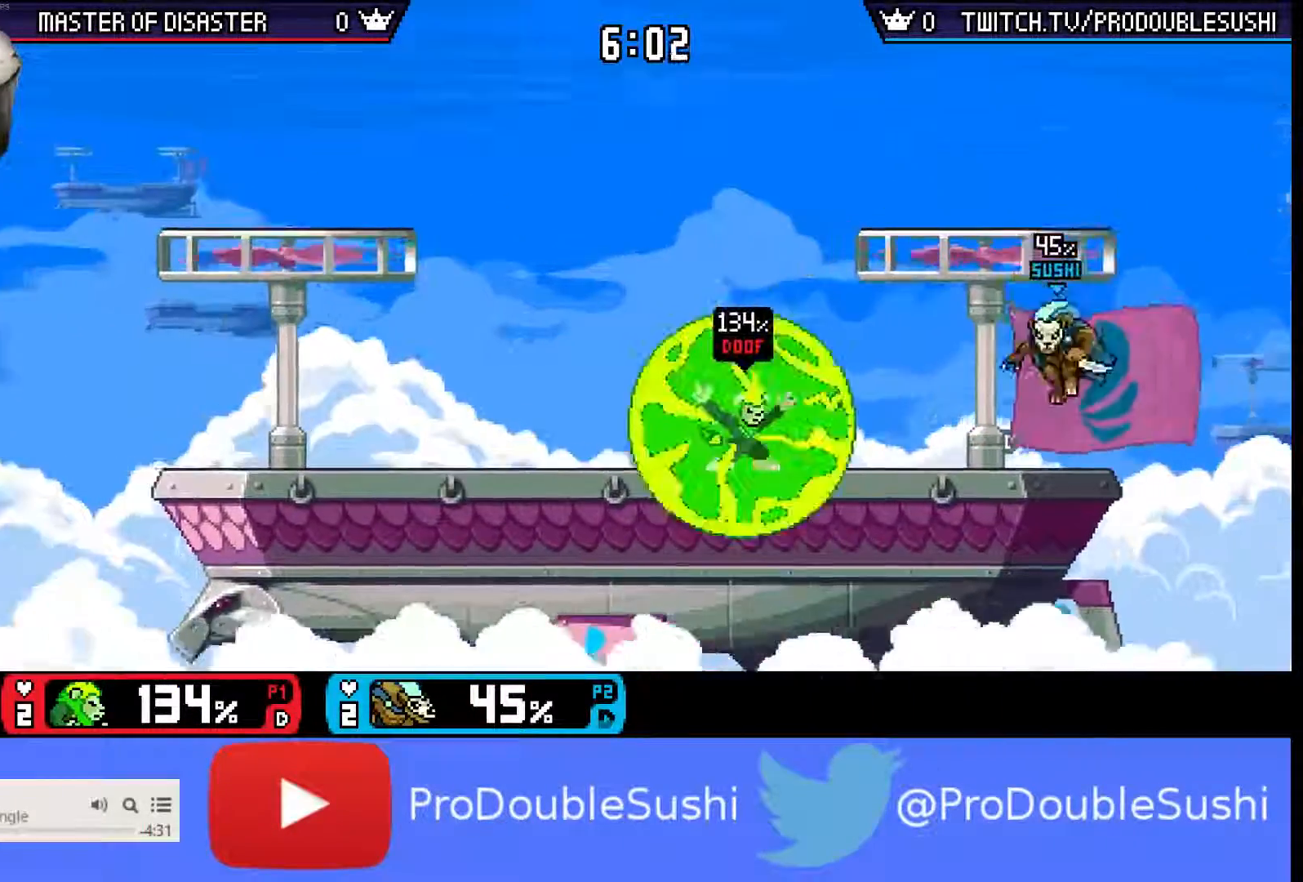
{"buttons": [], "left_stick": "down", "right_stick": "center", "events": [[133, "left_stick", "center"], [400, "left_stick", "down"]]}
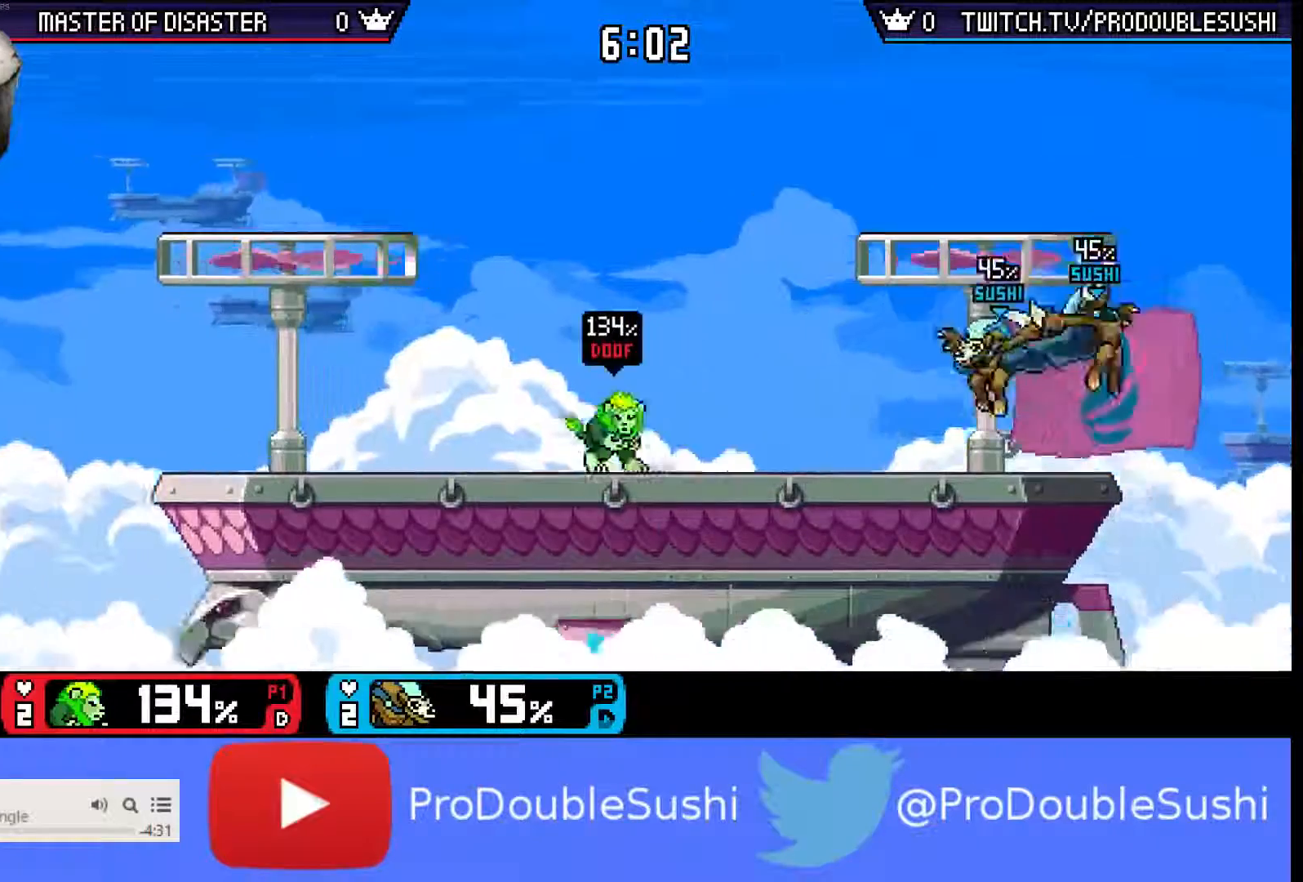
{"buttons": [], "left_stick": "center", "right_stick": "center", "events": [[100, "left_stick", "center"], [267, "X", "down"], [300, "left_stick", "left"], [367, "left_stick", "center"], [467, "X", "up"]]}
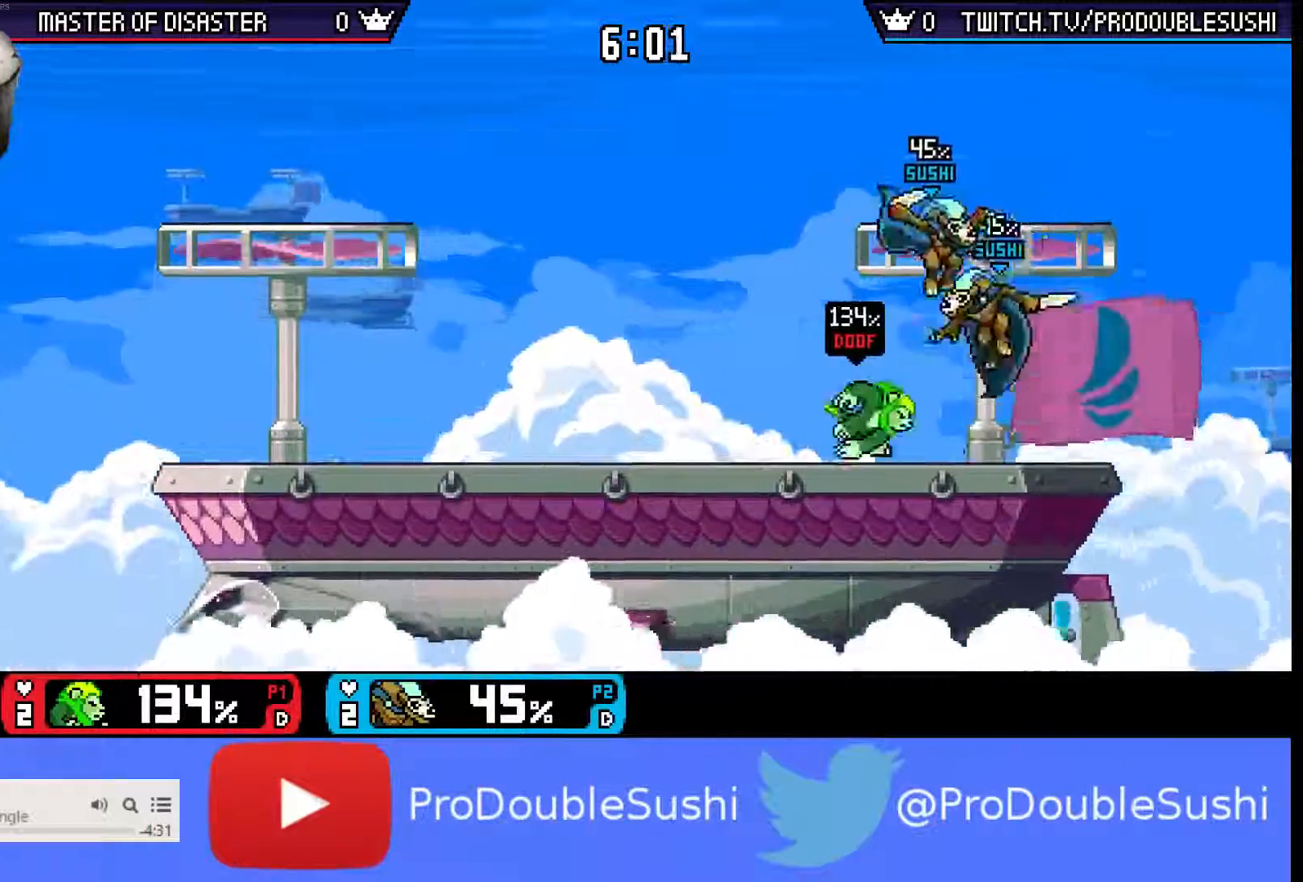
{"buttons": [], "left_stick": "left", "right_stick": "center", "events": [[133, "X", "down"], [133, "left_stick", "down-left"], [233, "L1", "down"], [267, "X", "up"], [333, "L1", "up"], [333, "left_stick", "center"], [400, "left_stick", "left"]]}
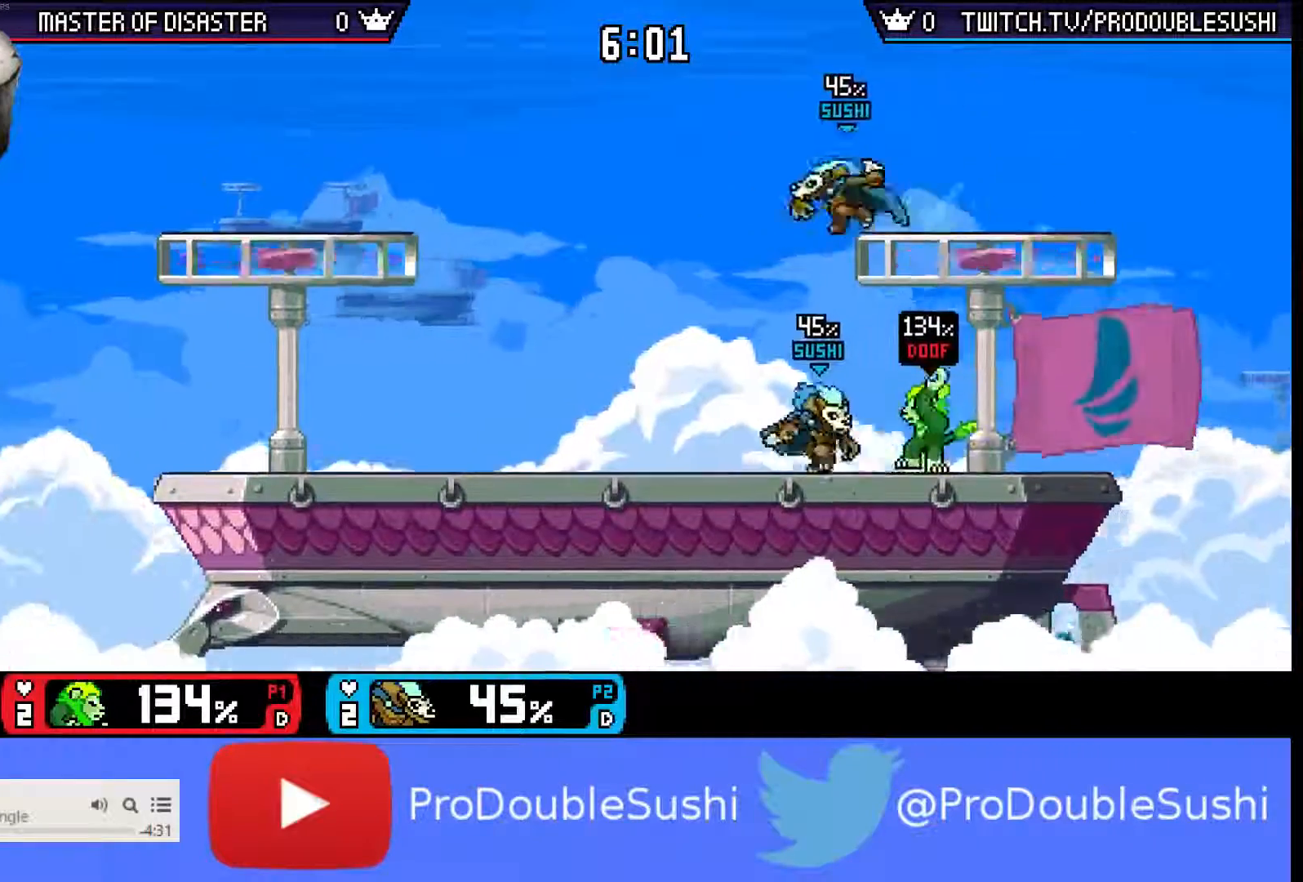
{"buttons": [], "left_stick": "right", "right_stick": "center", "events": [[67, "left_stick", "right"], [133, "B", "down"], [233, "B", "up"], [300, "left_stick", "center"], [500, "left_stick", "right"]]}
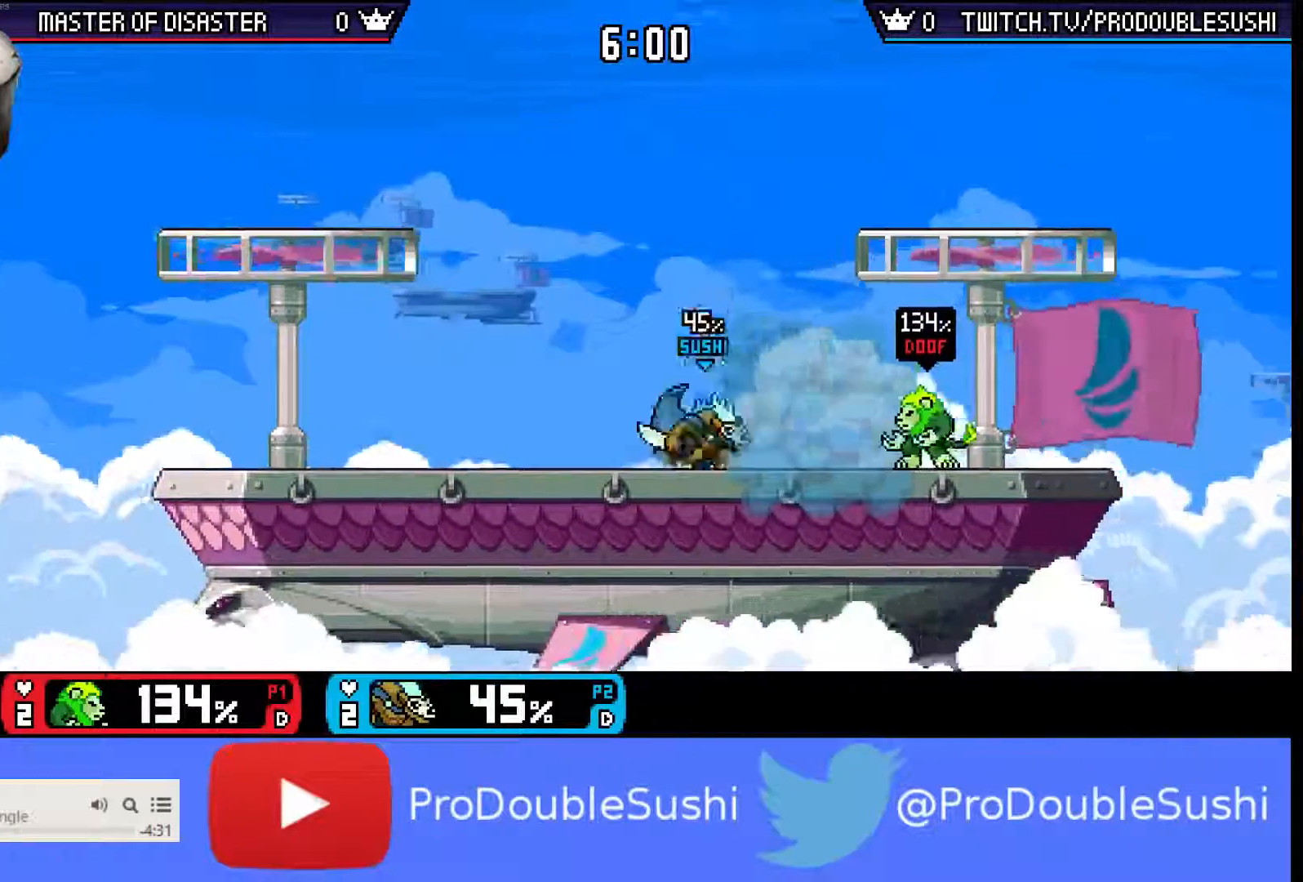
{"buttons": [], "left_stick": "center", "right_stick": "center", "events": [[33, "A", "down"], [133, "A", "up"], [133, "left_stick", "center"], [167, "A", "down"], [233, "A", "up"], [300, "A", "down"], [367, "A", "up"]]}
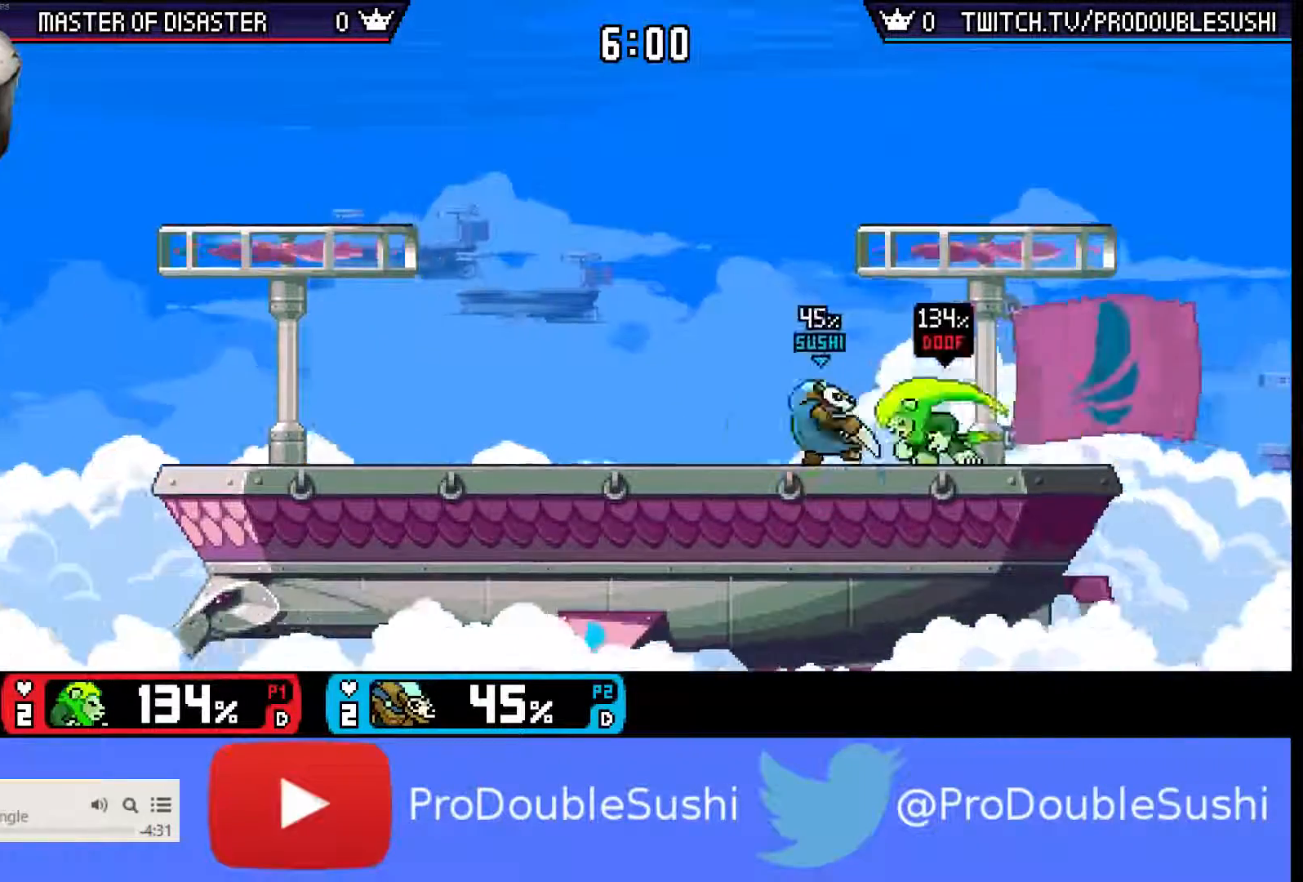
{"buttons": [], "left_stick": "up", "right_stick": "center", "events": [[100, "left_stick", "left"], [333, "left_stick", "center"], [467, "left_stick", "up"]]}
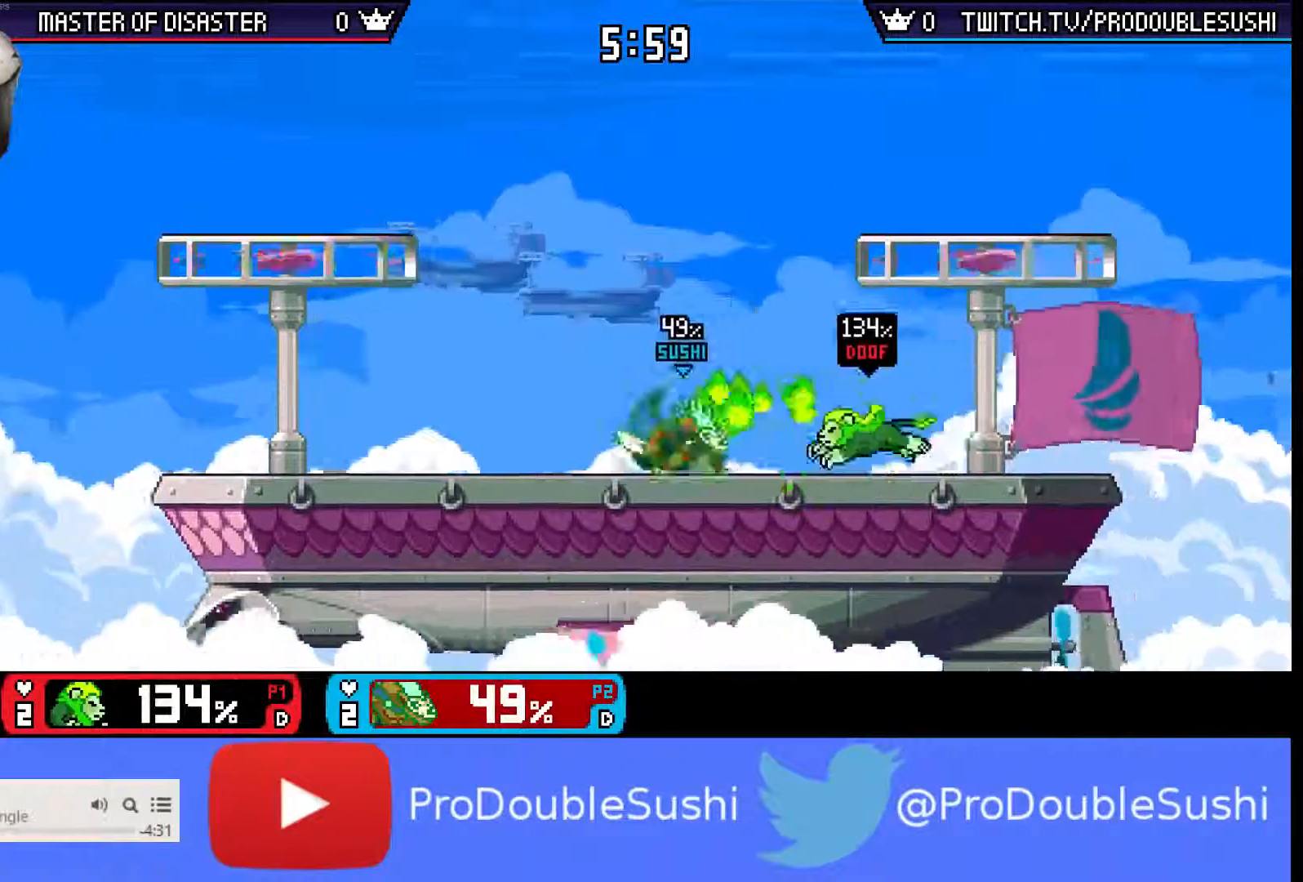
{"buttons": [], "left_stick": "center", "right_stick": "center"}
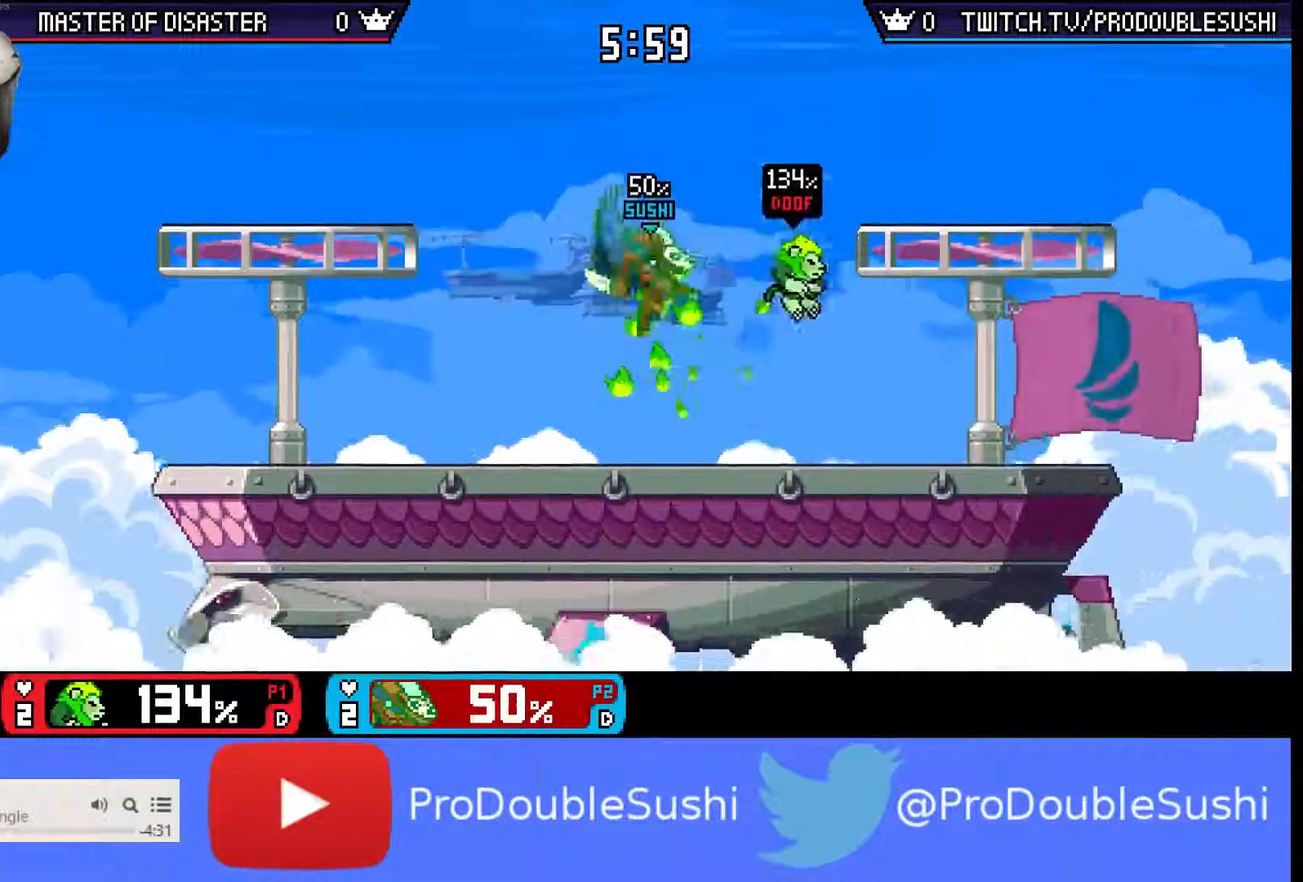
{"buttons": [], "left_stick": "center", "right_stick": "center", "events": [[33, "A", "down"], [133, "A", "up"], [367, "left_stick", "left"], [500, "left_stick", "center"]]}
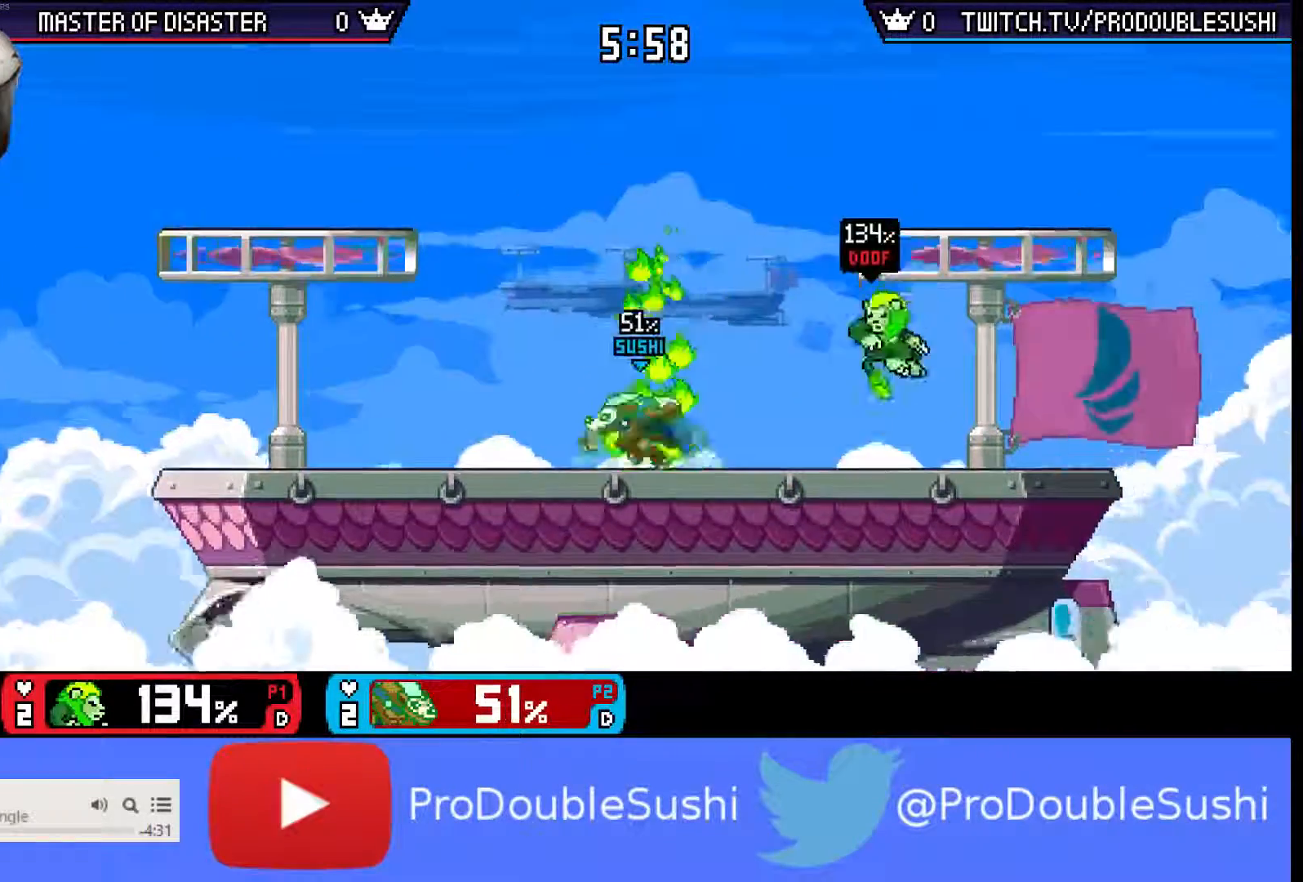
{"buttons": [], "left_stick": "center", "right_stick": "center", "events": [[67, "left_stick", "left"], [200, "left_stick", "right"], [233, "A", "down"], [333, "A", "up"], [400, "A", "down"], [433, "left_stick", "center"], [467, "A", "up"]]}
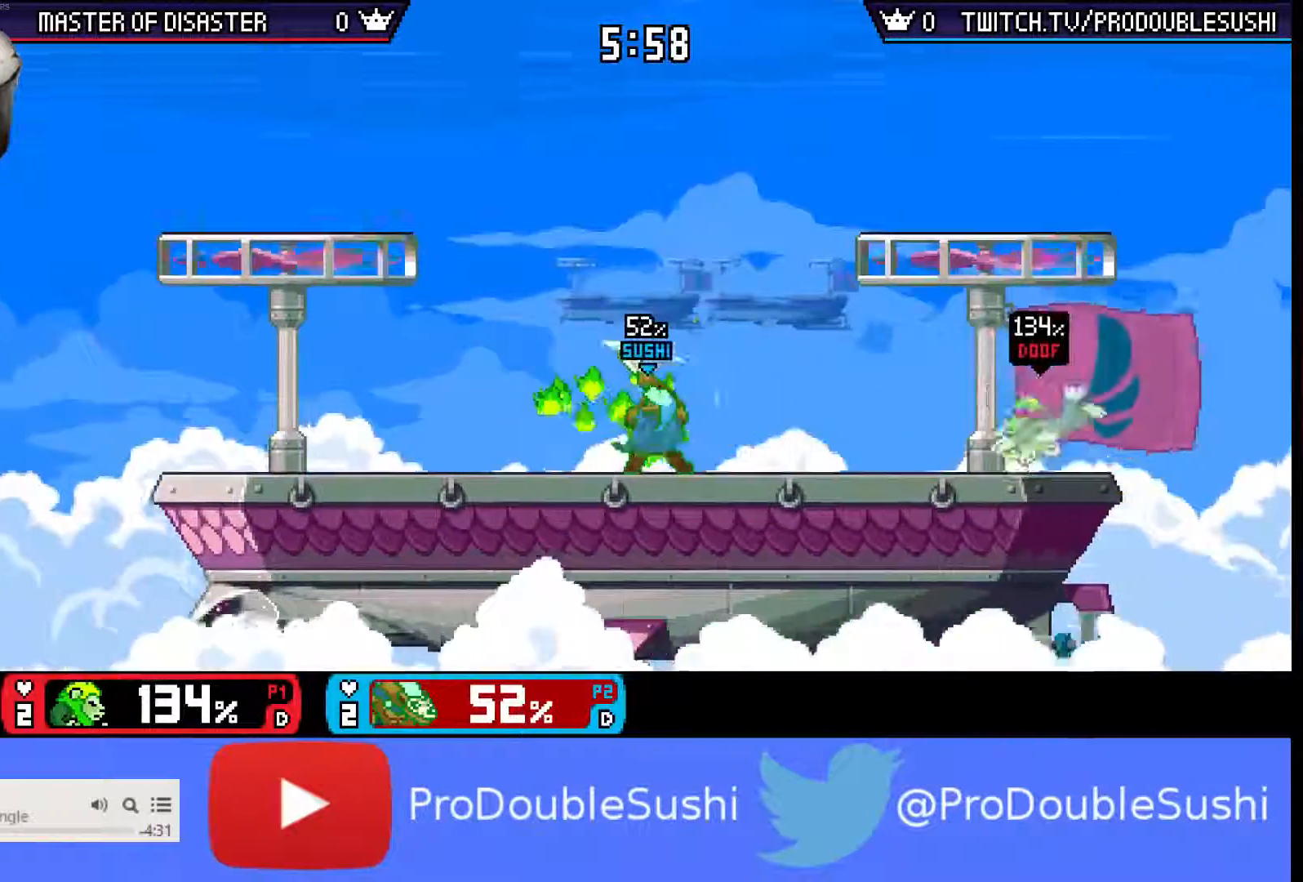
{"buttons": [], "left_stick": "right", "right_stick": "center", "events": [[233, "left_stick", "left"], [300, "X", "down"], [367, "X", "up"], [367, "left_stick", "right"]]}
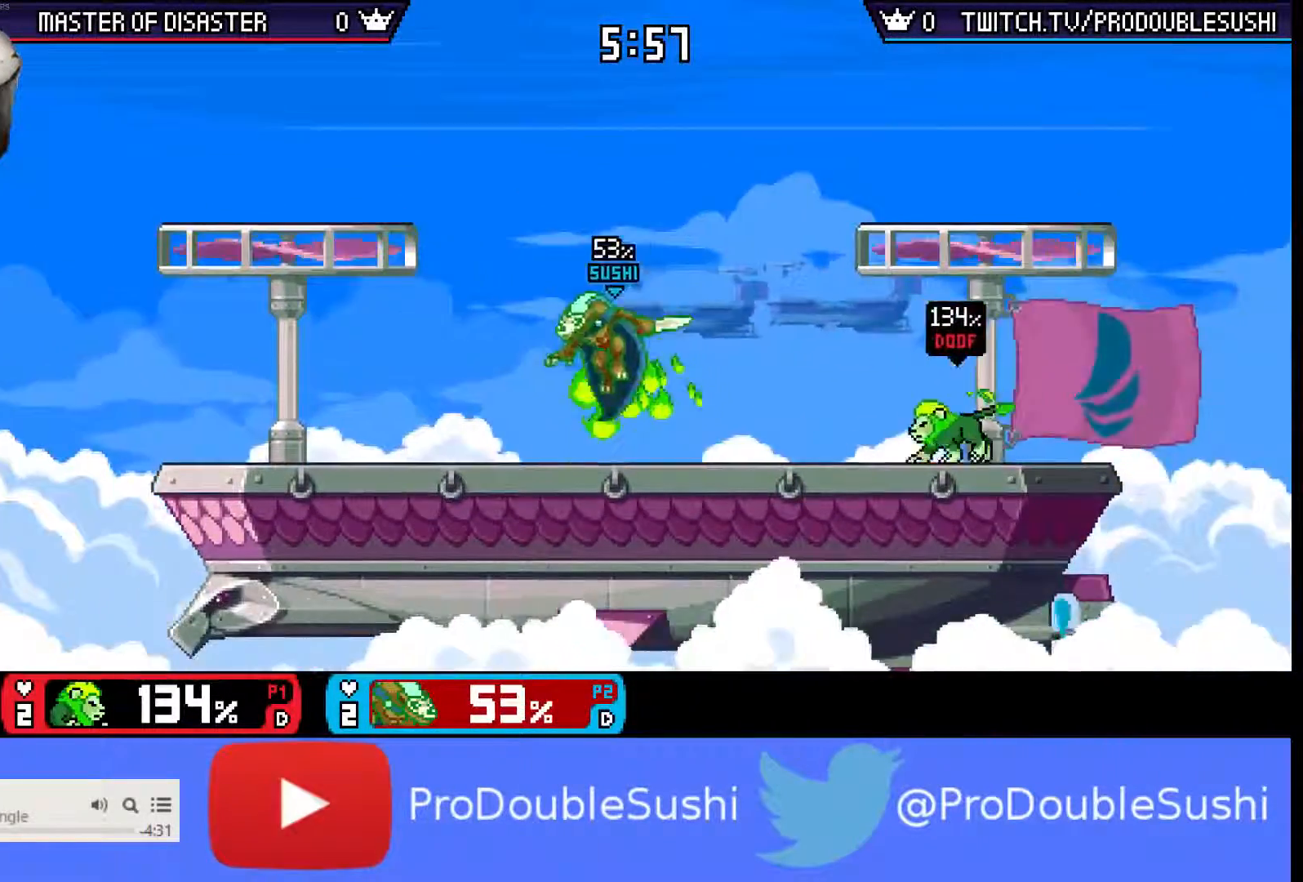
{"buttons": [], "left_stick": "down-left", "right_stick": "center", "events": [[233, "right_stick", "right"], [367, "right_stick", "center"], [433, "left_stick", "down-left"]]}
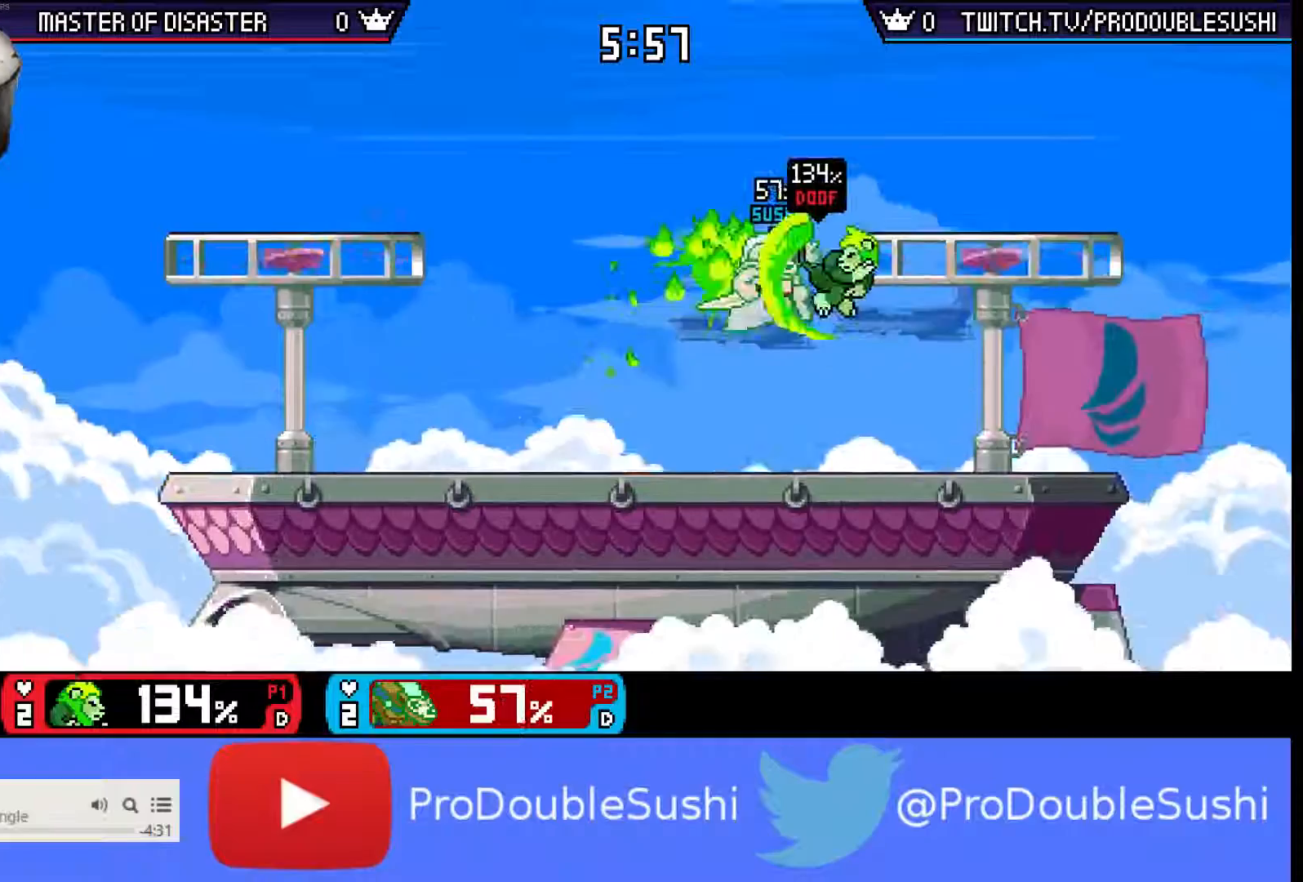
{"buttons": ["L1"], "left_stick": "up-right", "right_stick": "center", "events": [[67, "left_stick", "center"], [467, "L1", "down"], [467, "left_stick", "up-right"]]}
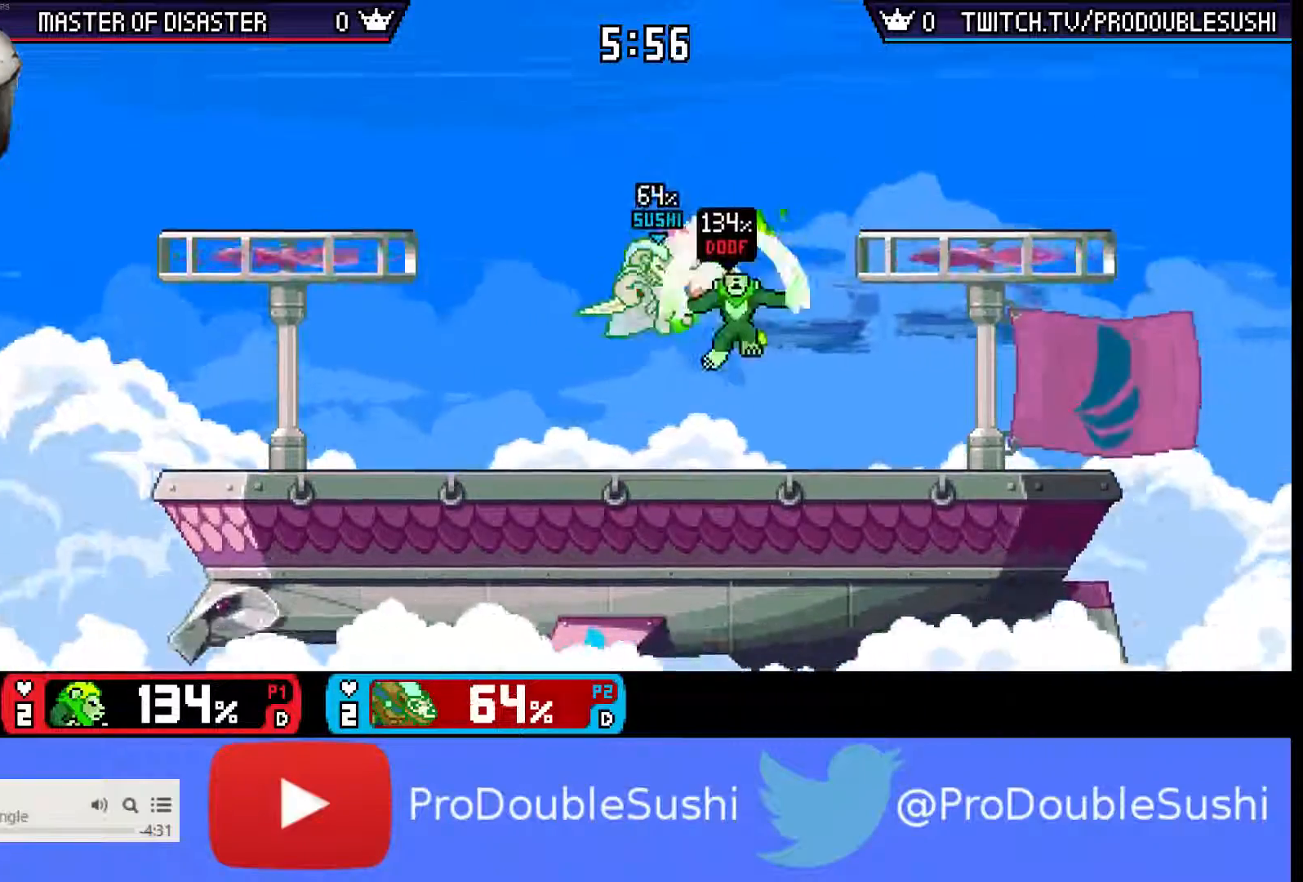
{"buttons": [], "left_stick": "right", "right_stick": "center", "events": [[67, "L1", "up"], [133, "L1", "down"], [200, "L1", "up"], [400, "left_stick", "right"]]}
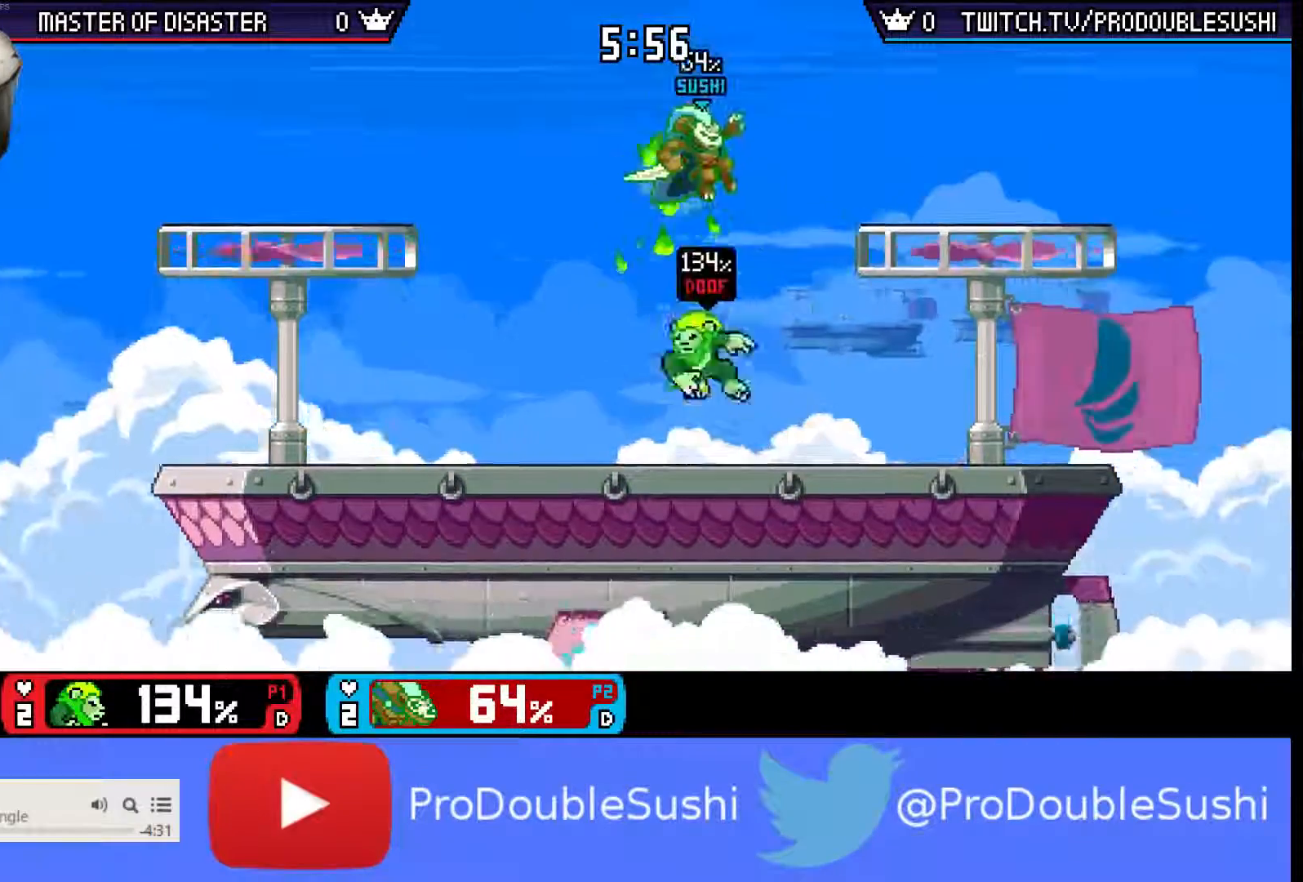
{"buttons": [], "left_stick": "left", "right_stick": "center", "events": [[67, "L1", "down"], [200, "L1", "up"], [433, "left_stick", "left"]]}
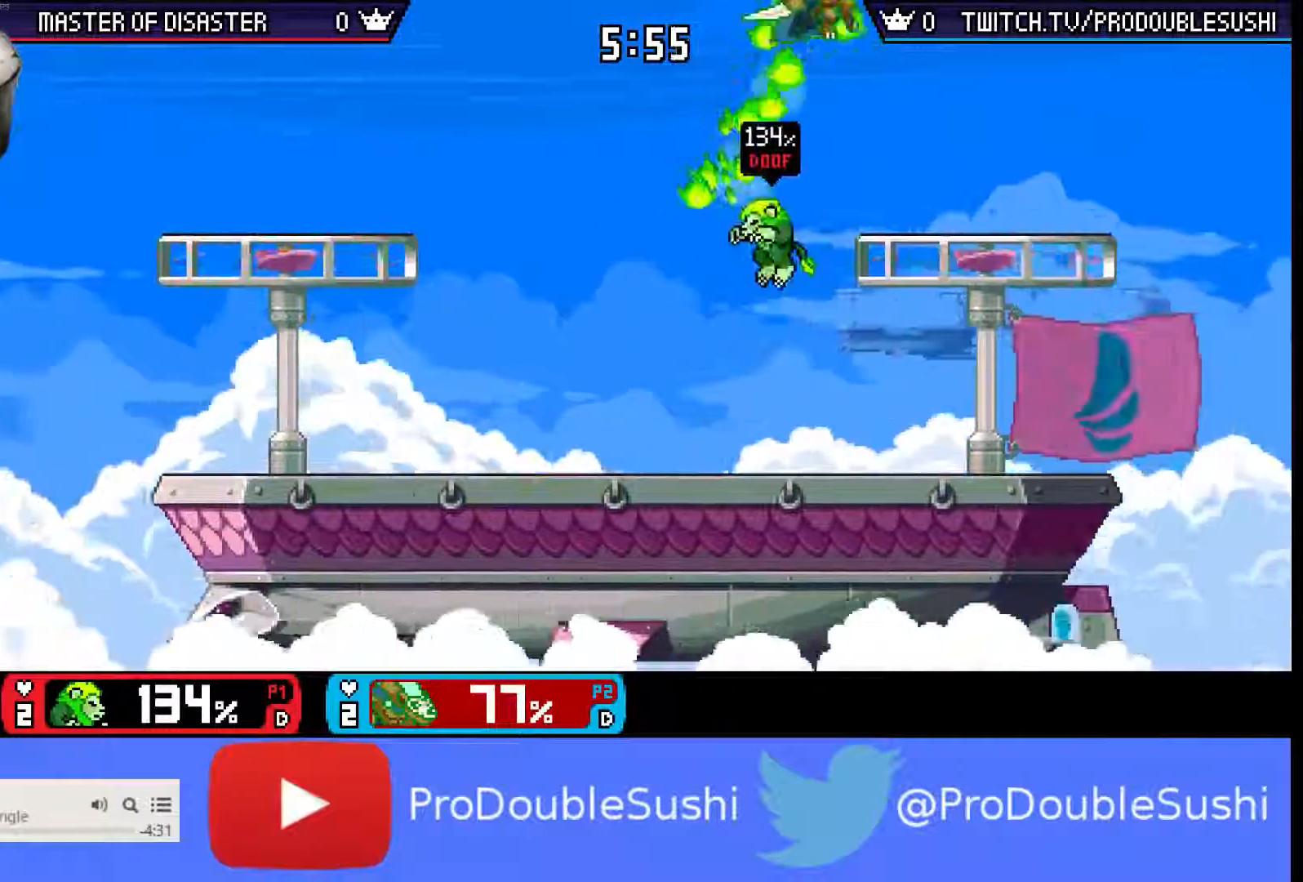
{"buttons": [], "left_stick": "left", "right_stick": "center", "events": [[400, "B", "down"], [467, "B", "up"]]}
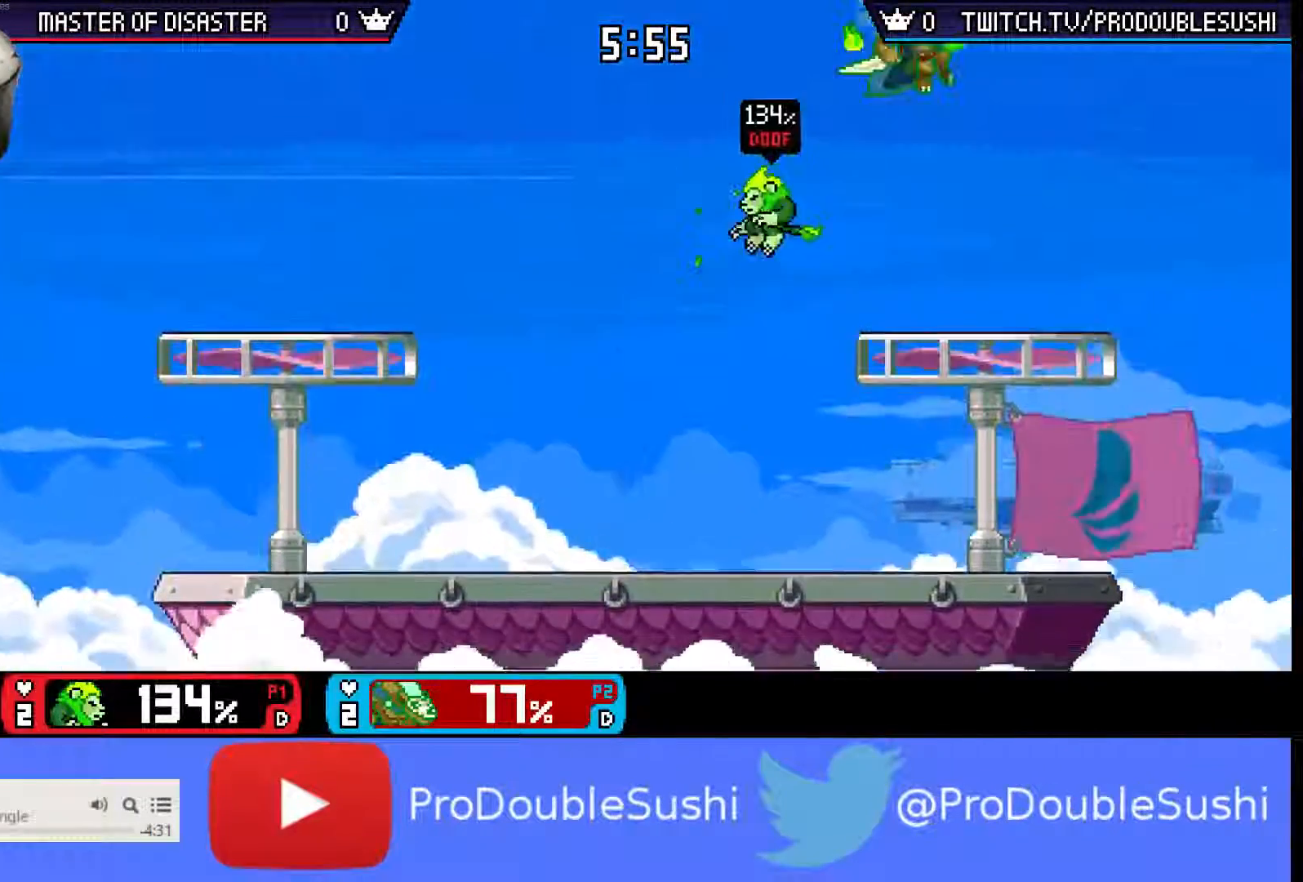
{"buttons": [], "left_stick": "center", "right_stick": "center", "events": [[33, "B", "down"], [100, "B", "up"], [467, "left_stick", "center"]]}
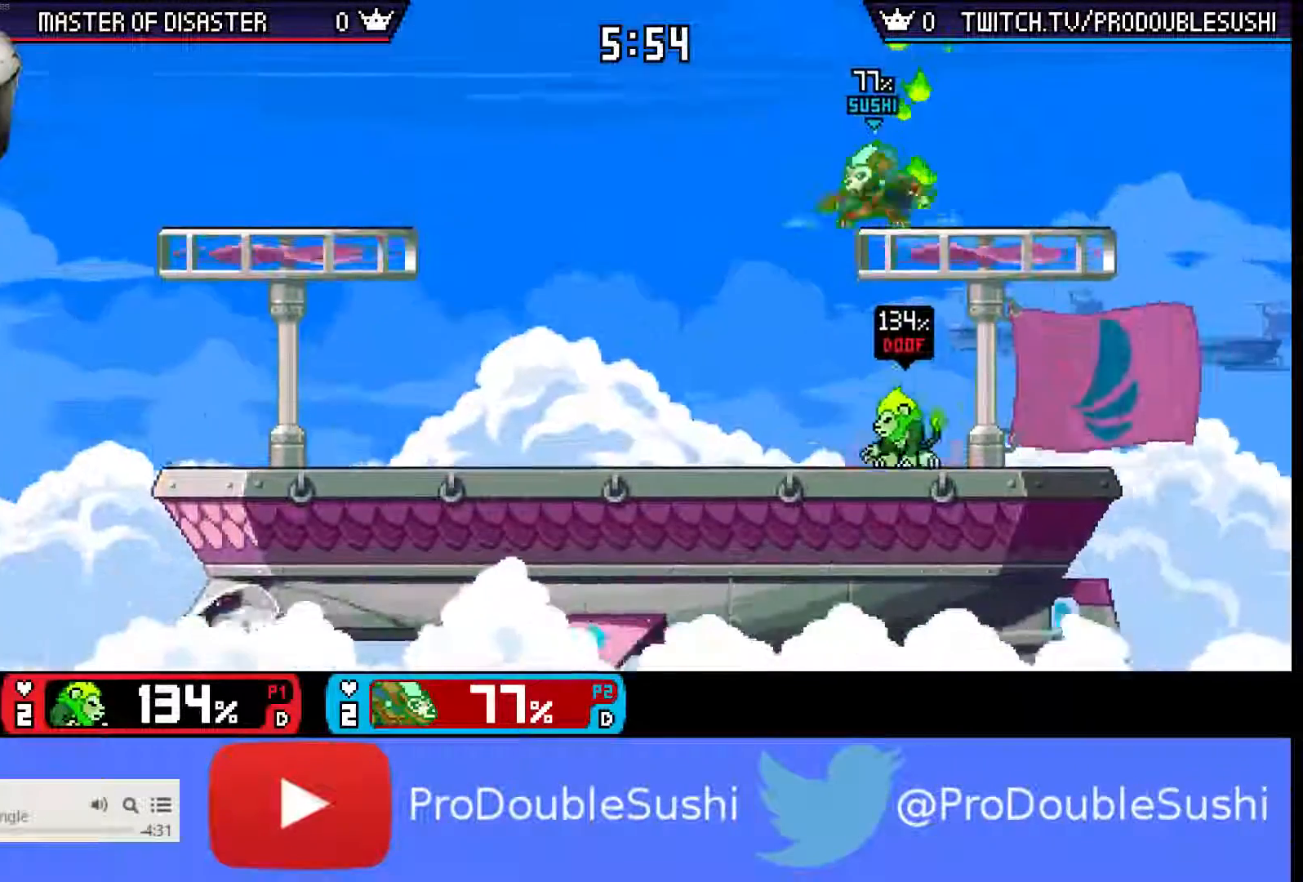
{"buttons": [], "left_stick": "center", "right_stick": "center", "events": [[33, "left_stick", "left"], [200, "right_stick", "right"], [267, "right_stick", "center"], [500, "left_stick", "center"]]}
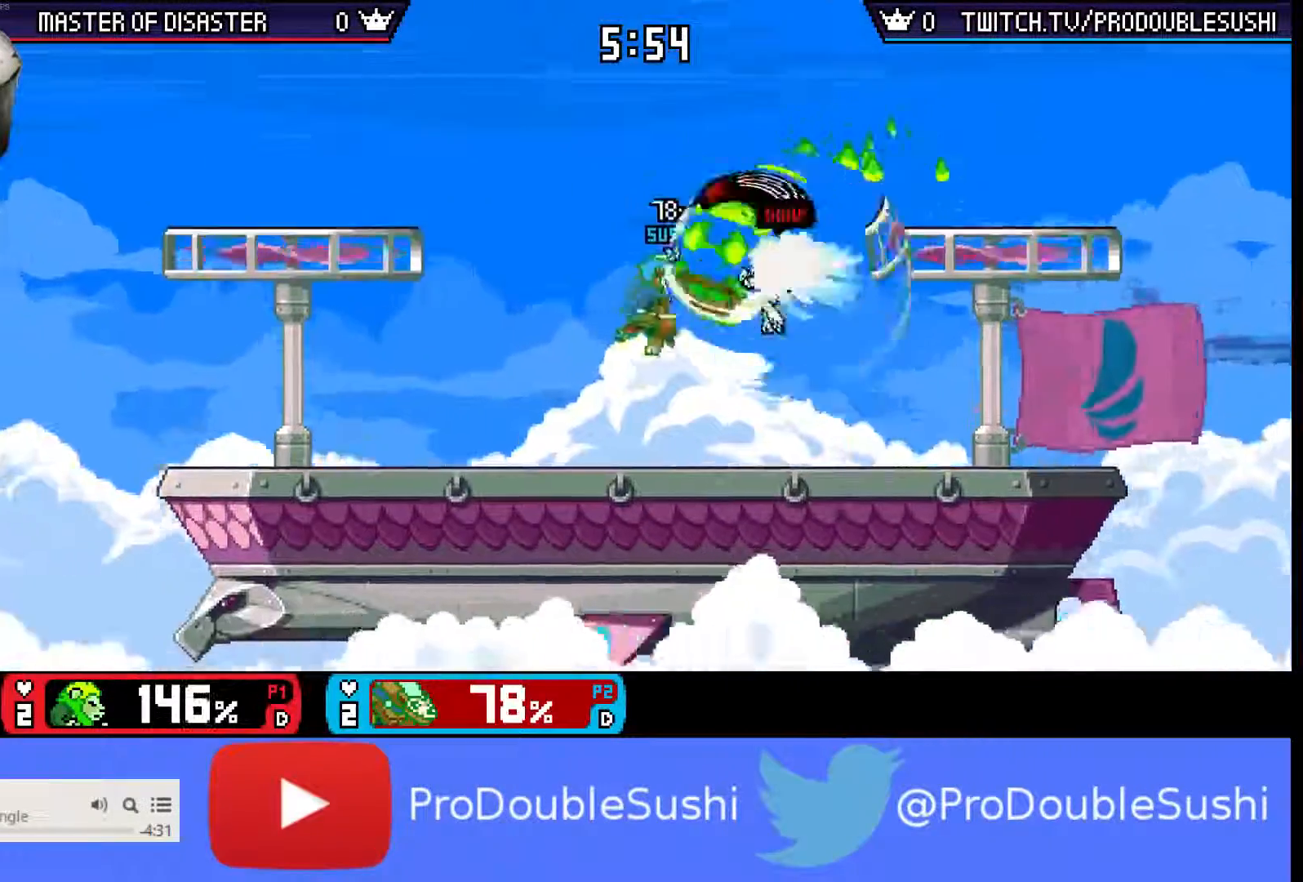
{"buttons": ["B"], "left_stick": "center", "right_stick": "center", "events": [[467, "B", "down"]]}
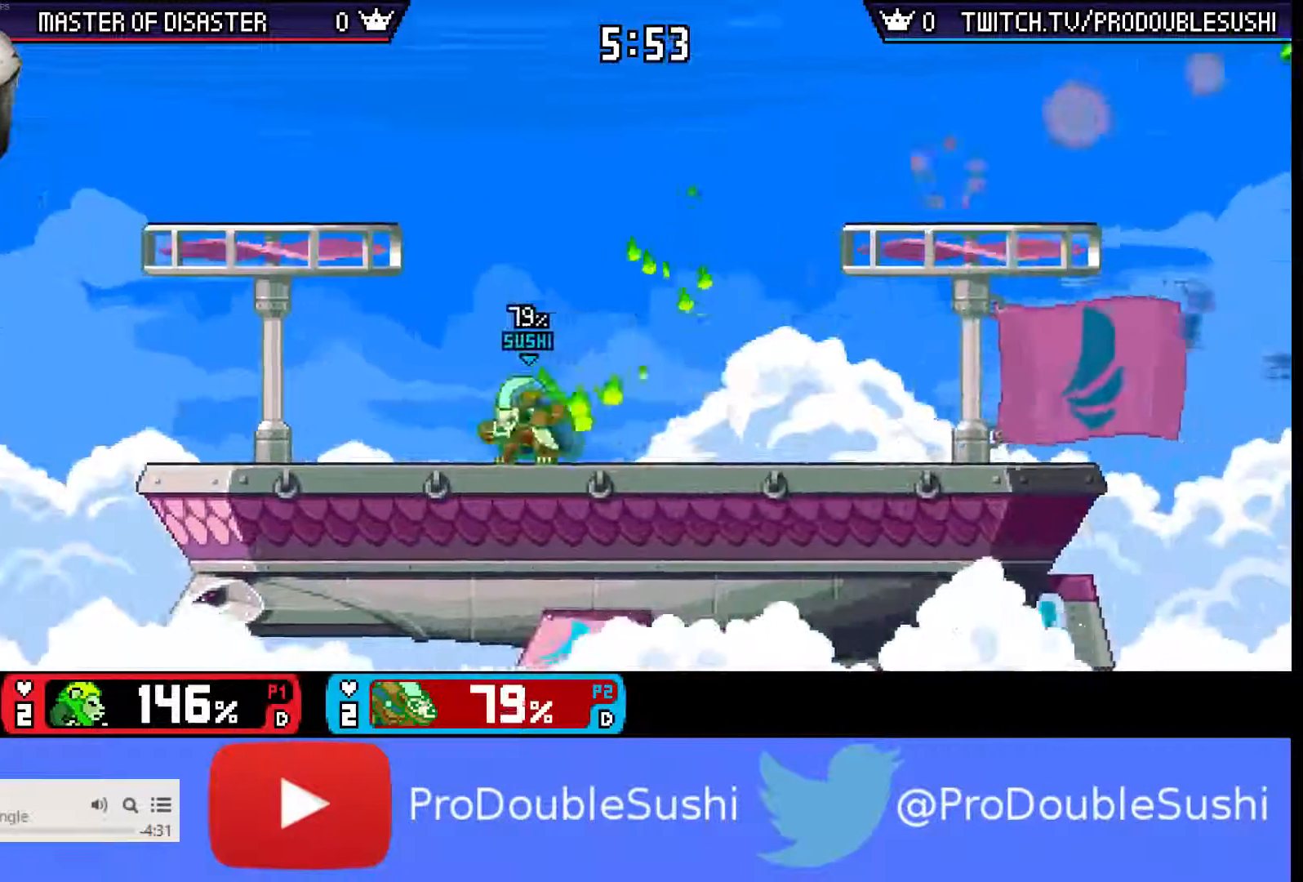
{"buttons": [], "left_stick": "down", "right_stick": "center", "events": [[67, "B", "up"], [467, "left_stick", "down"]]}
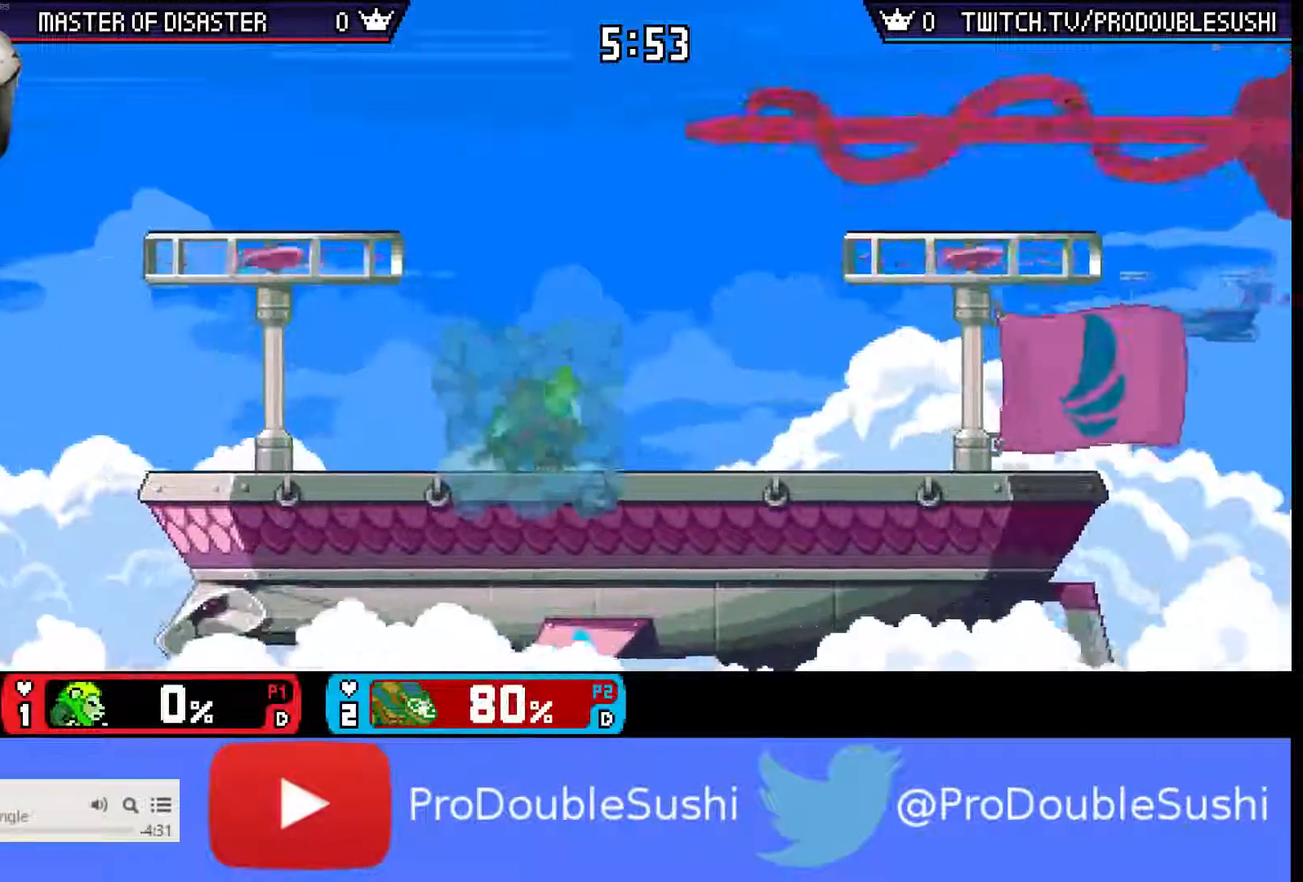
{"buttons": [], "left_stick": "center", "right_stick": "center", "events": [[33, "B", "down"], [200, "B", "up"], [367, "left_stick", "center"]]}
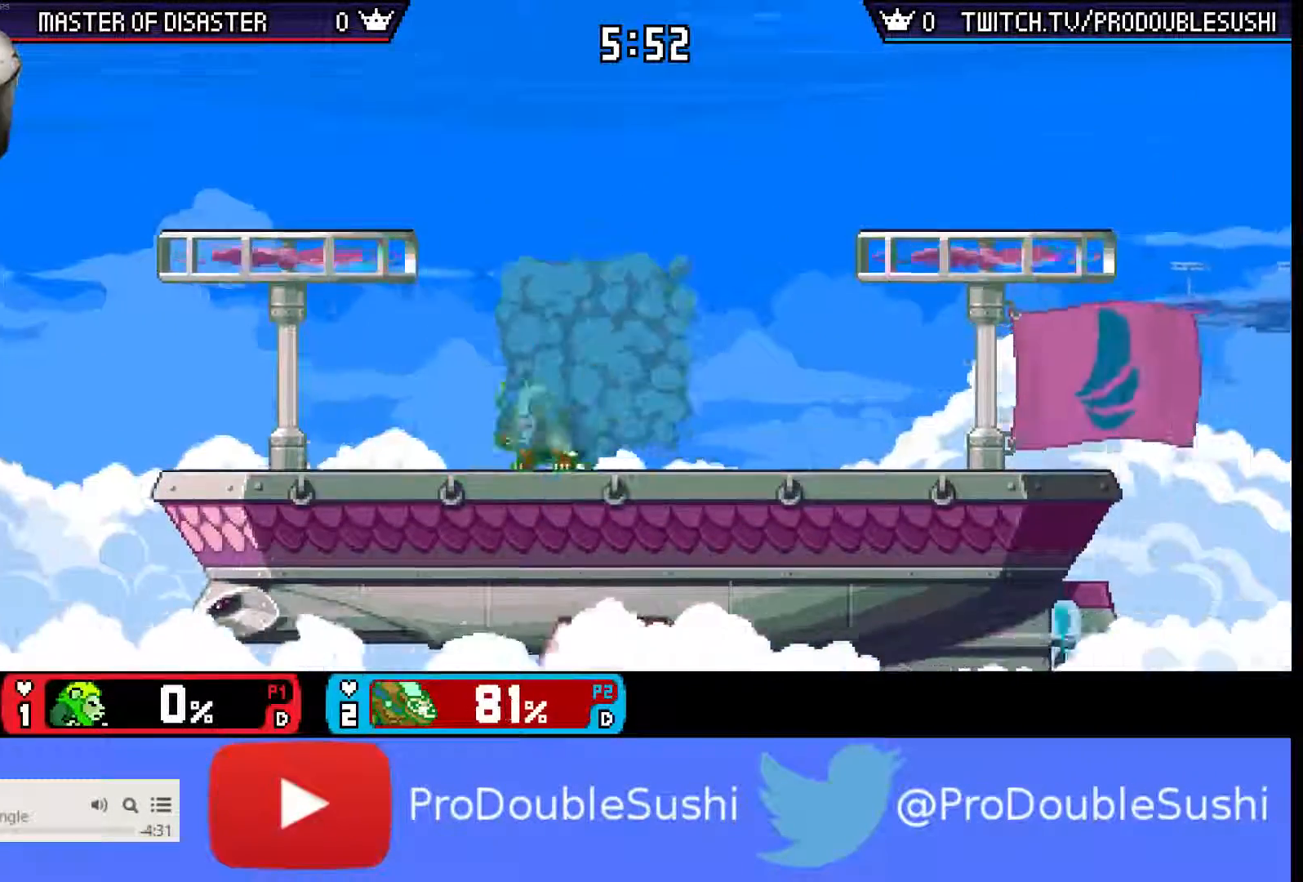
{"buttons": [], "left_stick": "center", "right_stick": "center", "events": [[133, "left_stick", "down"], [167, "B", "down"], [300, "B", "up"], [433, "left_stick", "center"]]}
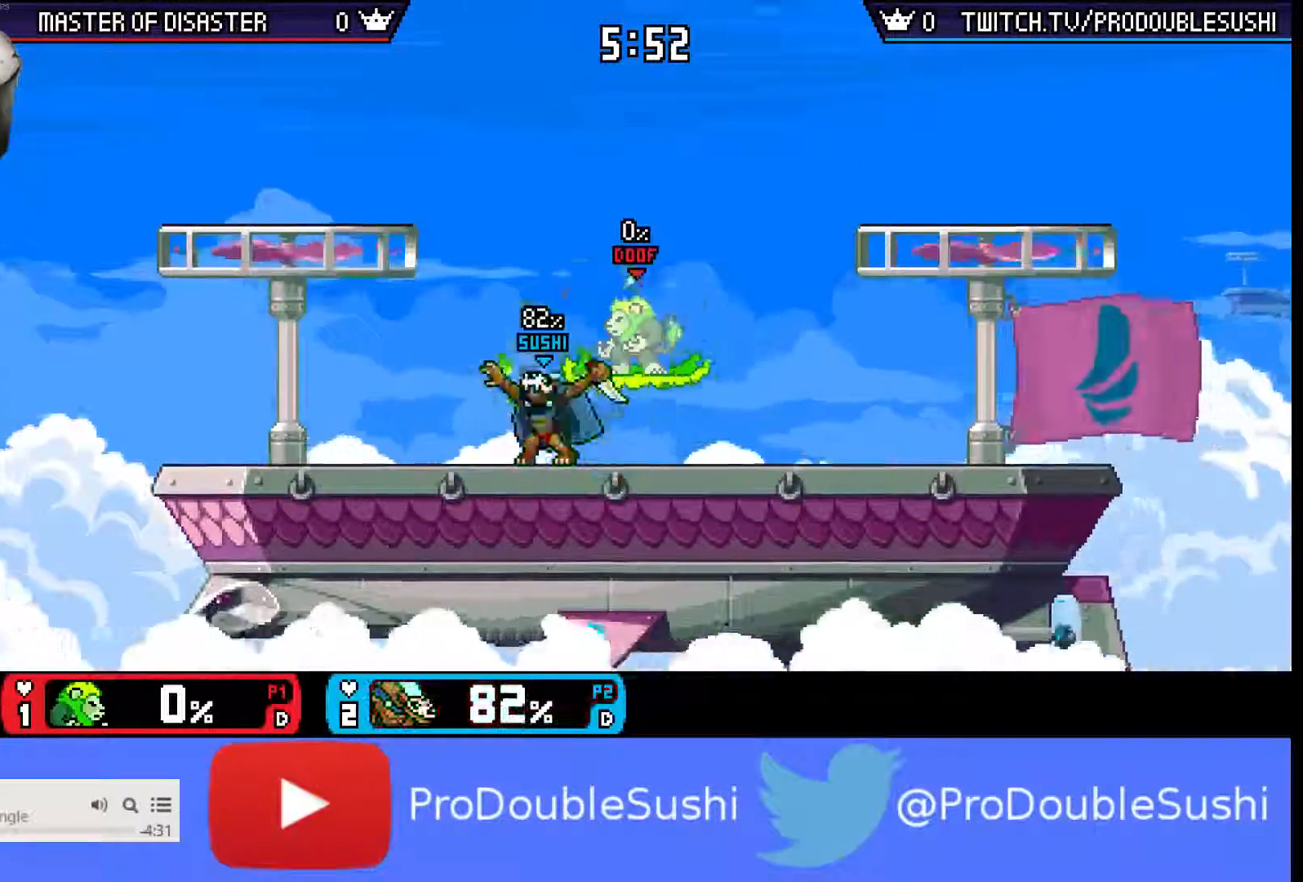
{"buttons": [], "left_stick": "left", "right_stick": "center", "events": [[167, "left_stick", "down-left"], [200, "X", "down"], [267, "L1", "down"], [300, "X", "up"], [300, "left_stick", "center"], [333, "L1", "up"], [467, "left_stick", "left"]]}
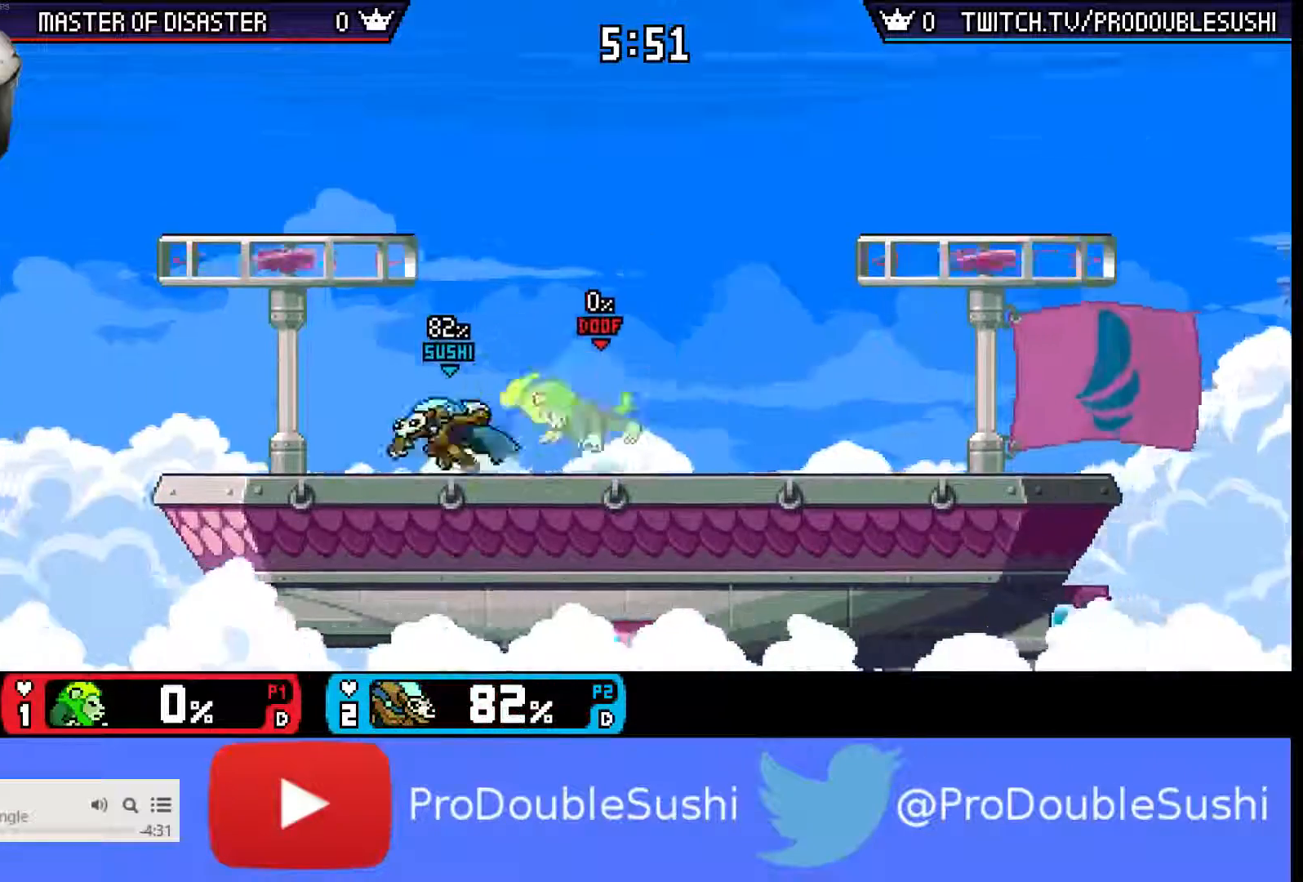
{"buttons": [], "left_stick": "right", "right_stick": "center", "events": [[133, "X", "down"], [300, "X", "up"], [400, "left_stick", "right"]]}
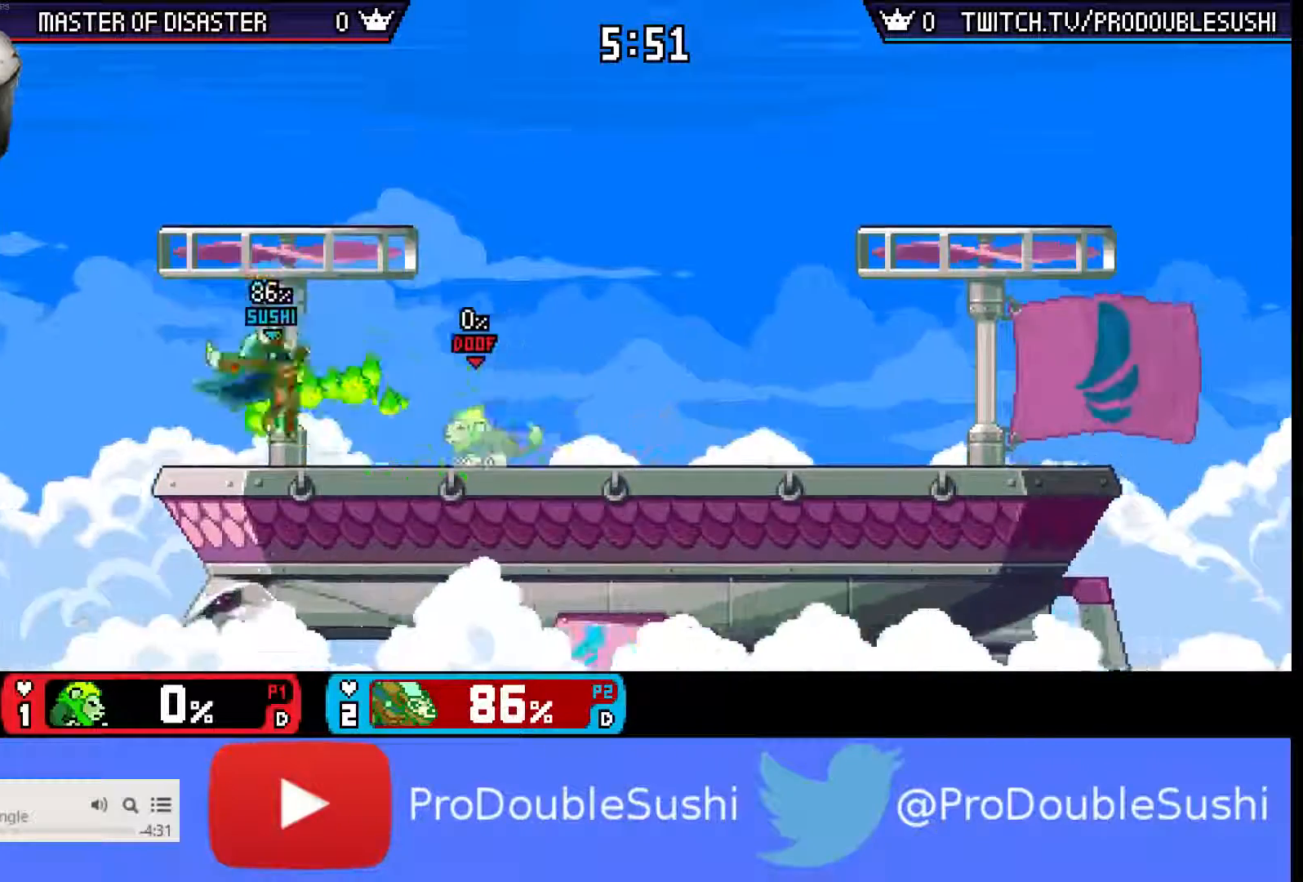
{"buttons": [], "left_stick": "center", "right_stick": "center", "events": [[133, "left_stick", "left"], [200, "L1", "down"], [300, "L1", "up"], [433, "left_stick", "center"]]}
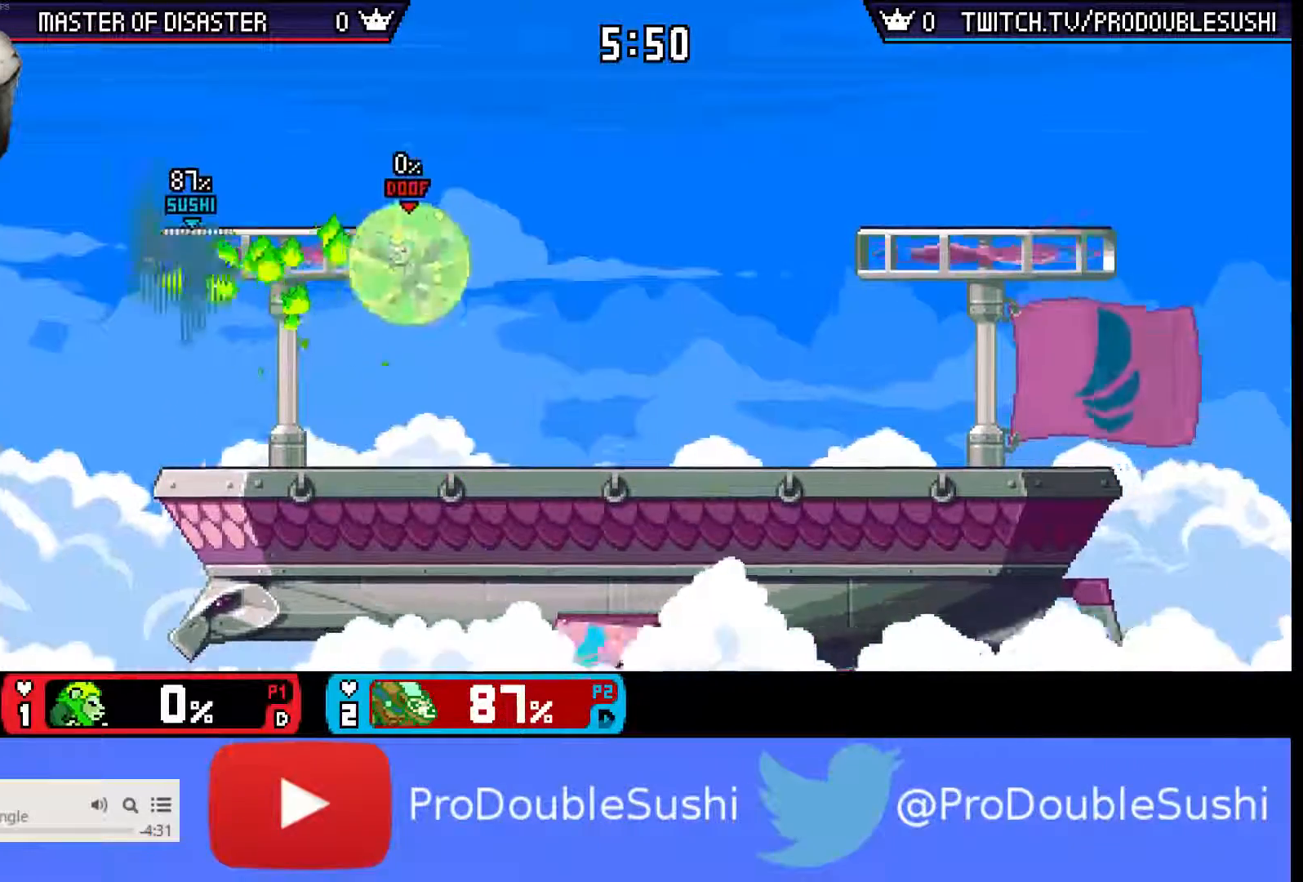
{"buttons": [], "left_stick": "right", "right_stick": "center", "events": [[33, "left_stick", "right"], [267, "left_stick", "down"], [400, "left_stick", "center"], [500, "left_stick", "right"]]}
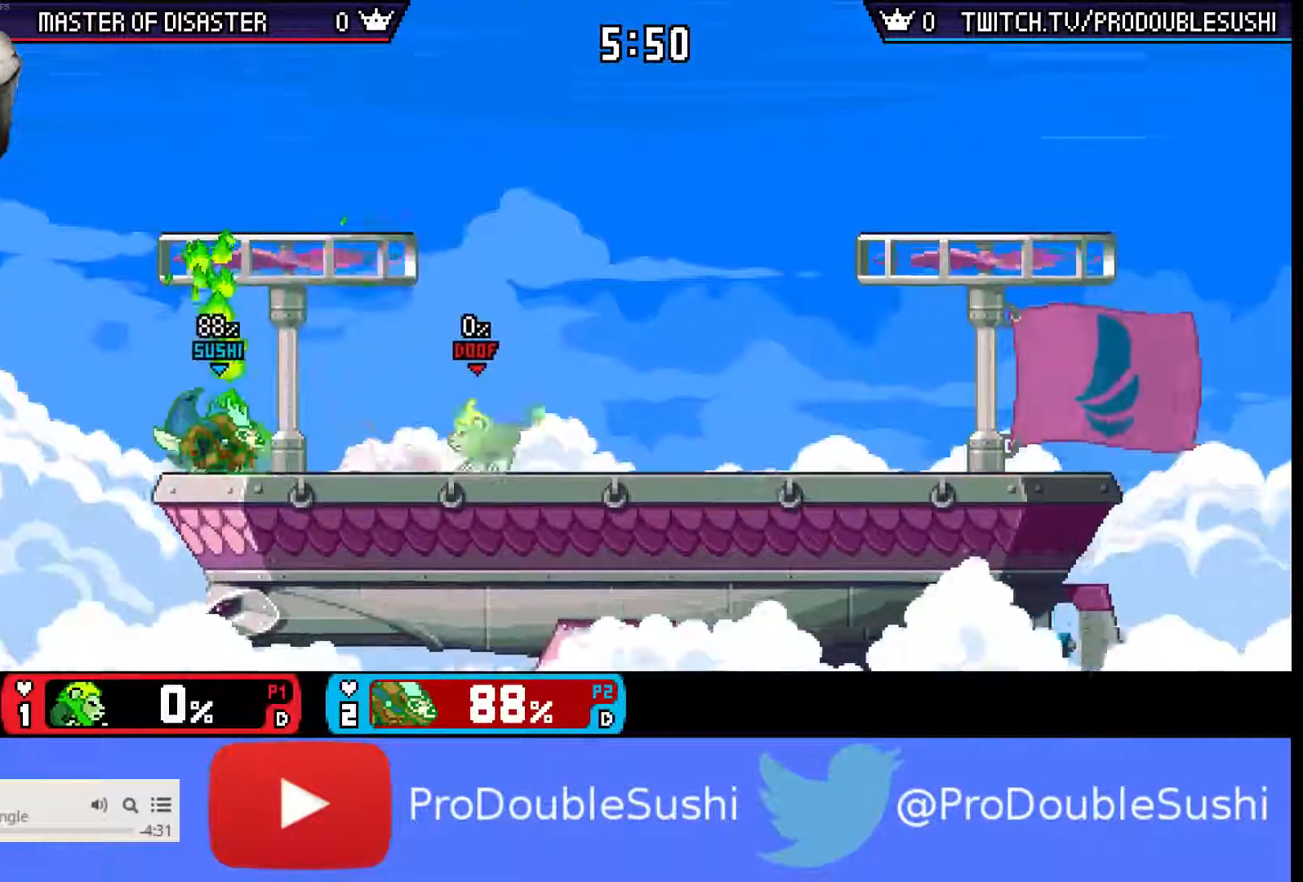
{"buttons": [], "left_stick": "center", "right_stick": "center", "events": [[33, "A", "down"], [100, "A", "up"], [167, "A", "down"], [233, "A", "up"], [267, "left_stick", "center"]]}
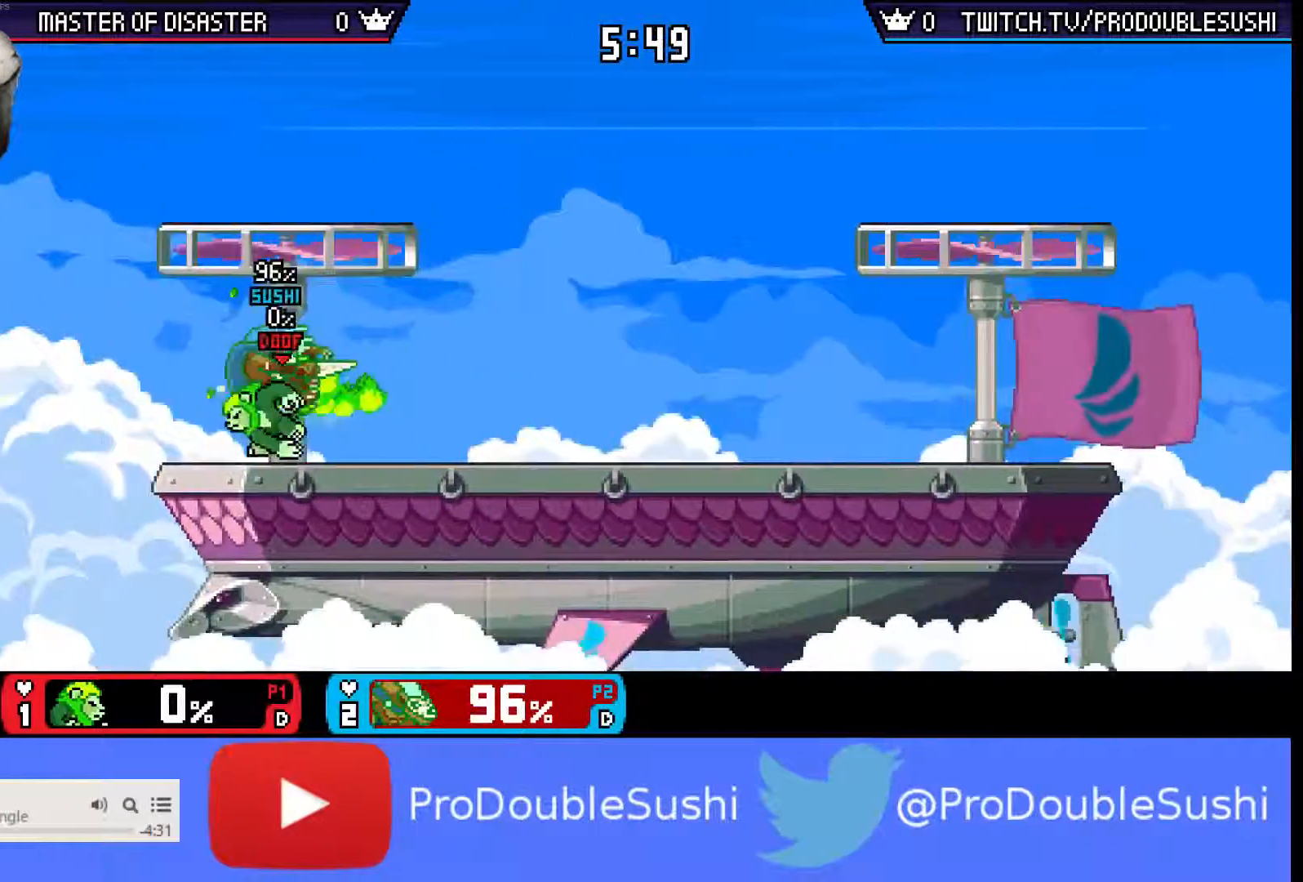
{"buttons": [], "left_stick": "up-right", "right_stick": "center", "events": [[100, "left_stick", "right"], [167, "L1", "down"], [200, "left_stick", "up-right"], [267, "L1", "up"], [333, "X", "down"], [433, "X", "up"]]}